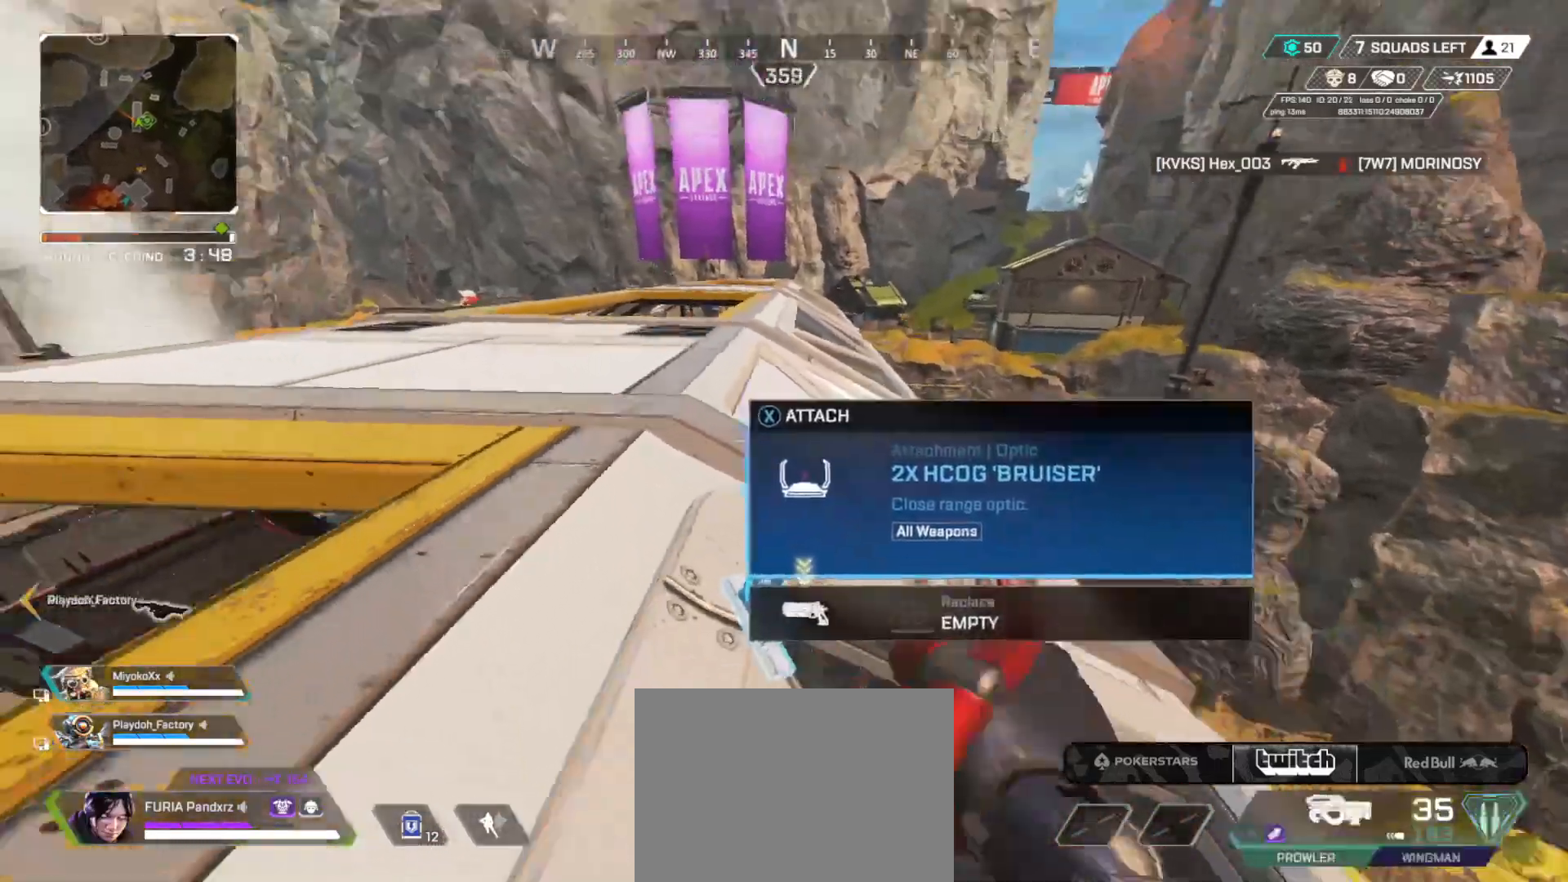
Gameplay with a controller (Xbox layout); each line is a JSON object with the inputs held at the frame after it. "button_events" lists button changes between this image and that frame as [ms after this image, input, new state], when the widget could be followed in between (sticks are given only as held states). Not read: DPAD_UP R3.
{"buttons": ["L3"], "left_stick": "up", "right_stick": "up", "button_events": [[167, "L3", "down"], [284, "L3", "up"], [317, "X", "down"], [351, "X", "up"], [401, "L3", "down"]]}
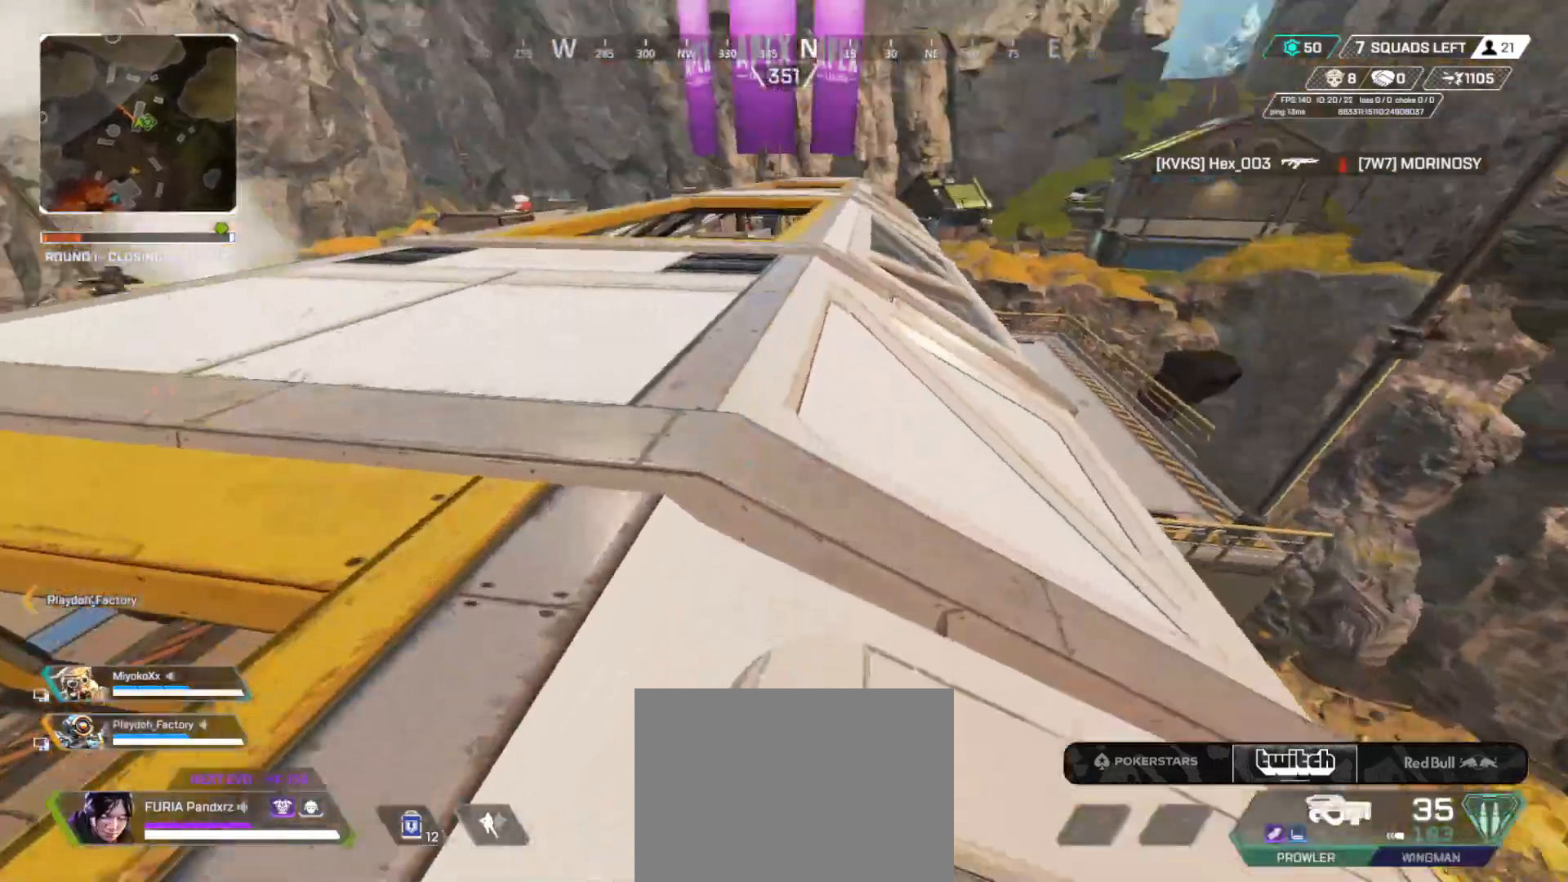
{"buttons": [], "left_stick": "up", "right_stick": "center", "button_events": [[16, "L3", "up"], [133, "L3", "down"], [250, "L3", "up"]]}
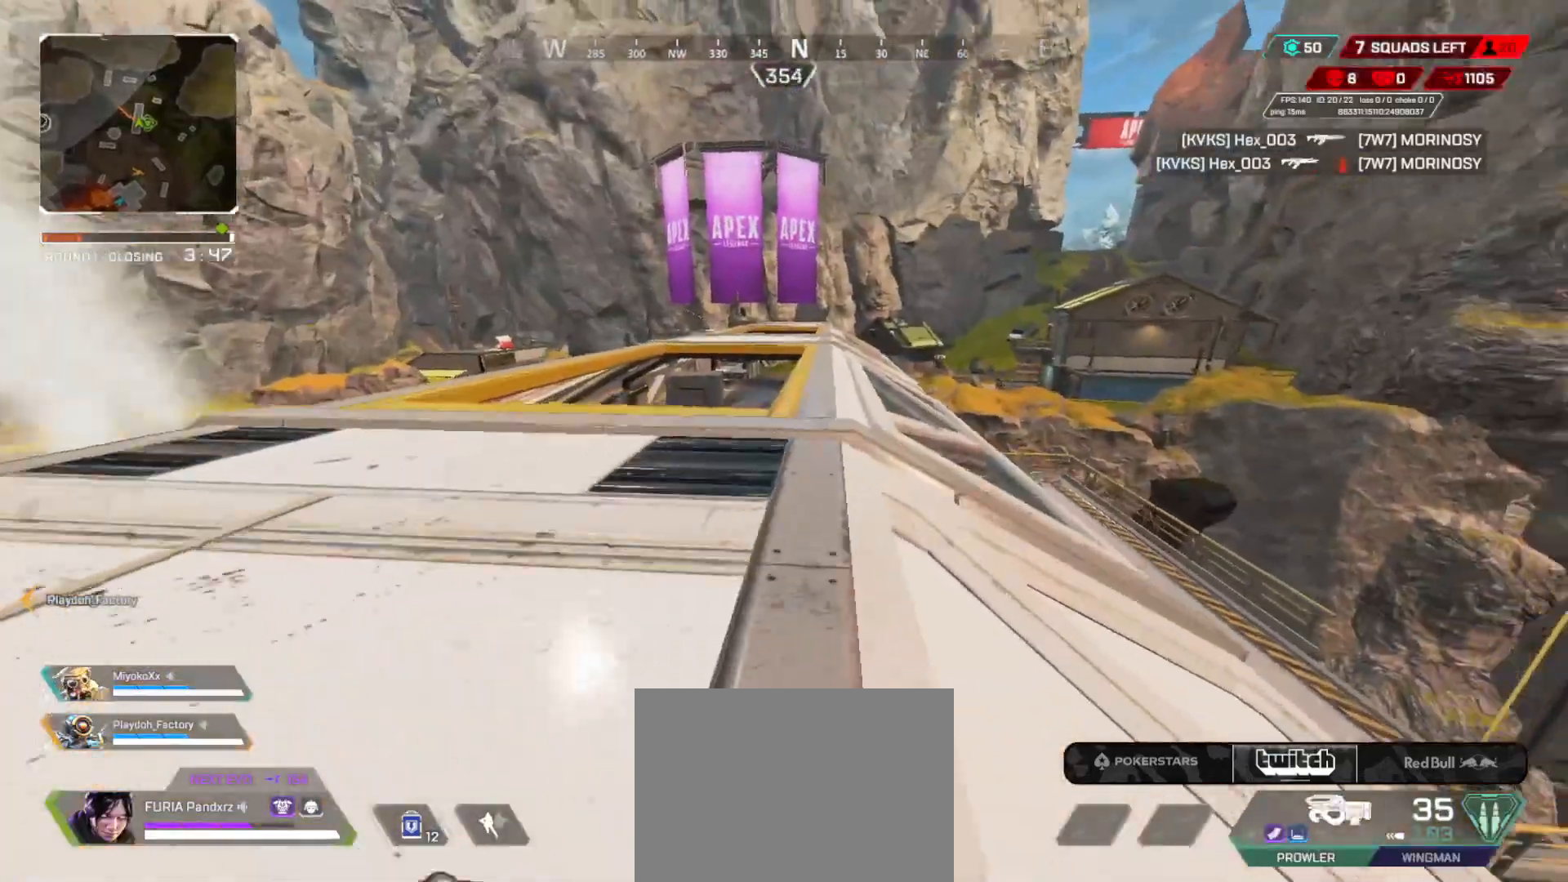
{"buttons": ["A", "B"], "left_stick": "up-left", "right_stick": "center", "button_events": [[117, "Y", "down"], [167, "Y", "up"], [250, "B", "down"], [467, "A", "down"]]}
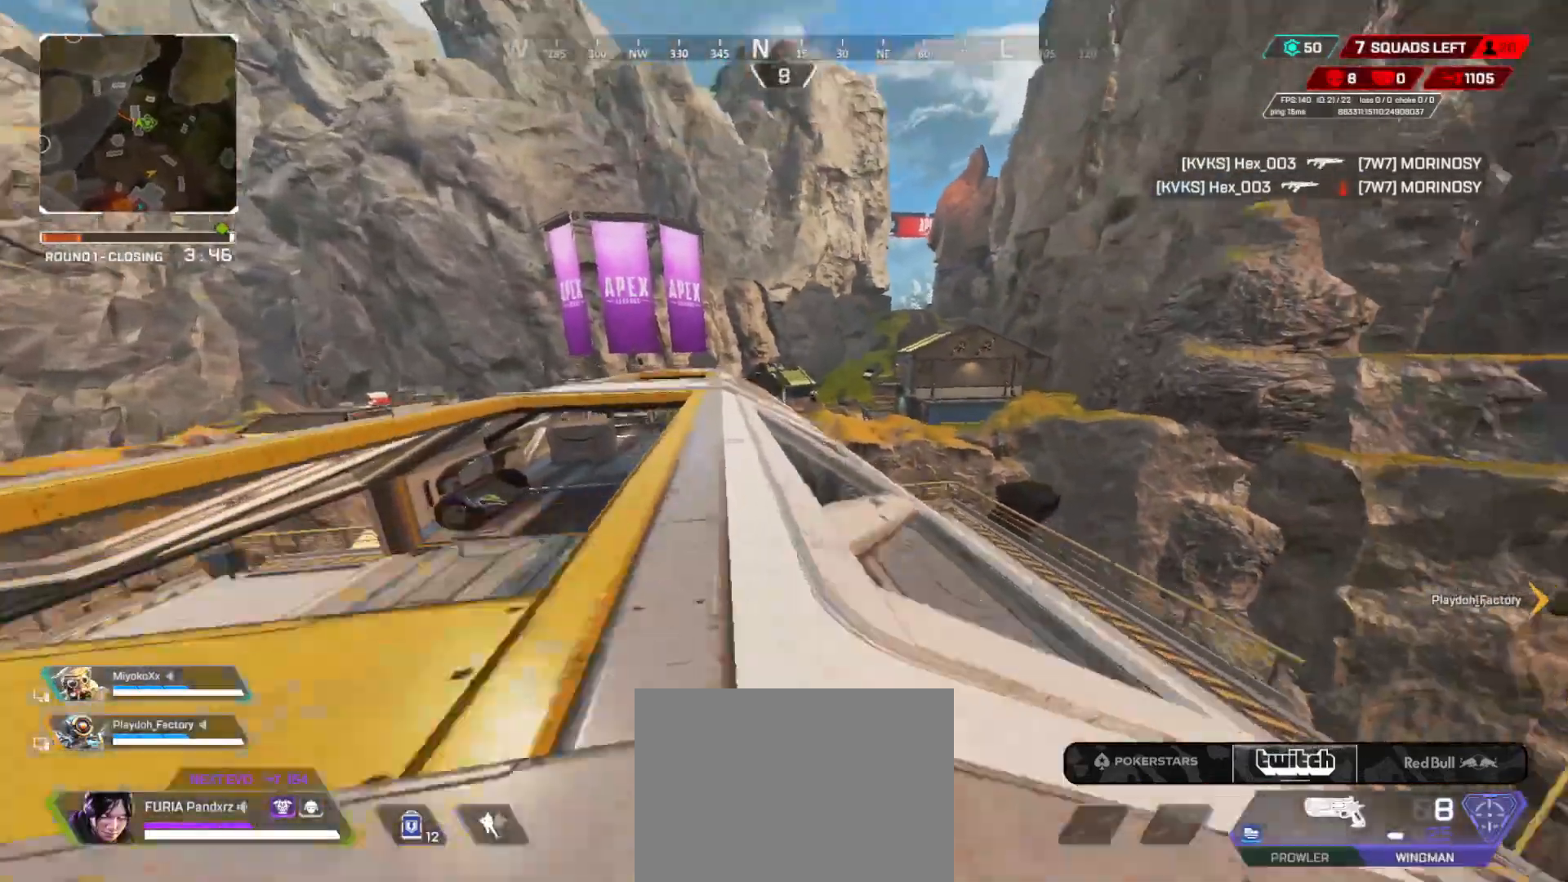
{"buttons": [], "left_stick": "up", "right_stick": "center", "button_events": [[50, "A", "up"], [200, "X", "down"], [250, "X", "up"], [400, "L3", "down"], [417, "B", "up"], [467, "L3", "up"]]}